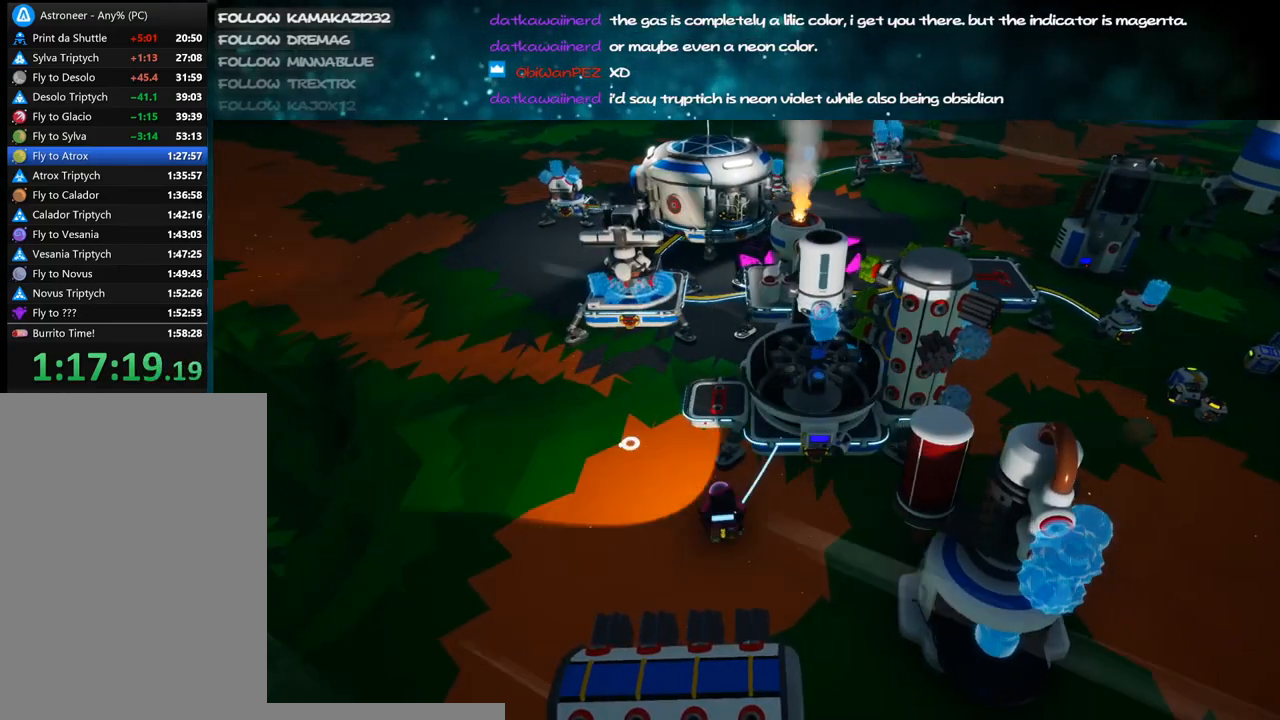
Gameplay with keyboard and mouse; each line is a JSON object with the keys and mouse buttons held at the frame after it. "events" lists presses ("down") and releases ("up") of "a", "alt", "b", "c", "ctrl", "d", "e", "f", "g", "q", "r", "s", "shift", "space", "t", "tab", "v", "w", "x", "z", "mouse_left", "mouse_wheel", "mouse_right", "mouse_mb4" and "mouse_mb5" between this image and that frame as [ms after this image, input, new state], when the widget could be followed in between. "mouse_left", "mouse_wheel", "mouse_right", "mouse_mb4", "mouse_mb5" = the "left", "wheel", "right", "mb4", "mb5" buttons of the "mouse" list. No other keys are recorded. "wheel" means that the mouse wheel is clicked or scrolled. Mouse movement is not recorded.
{"keys": ["a", "w"], "mouse": []}
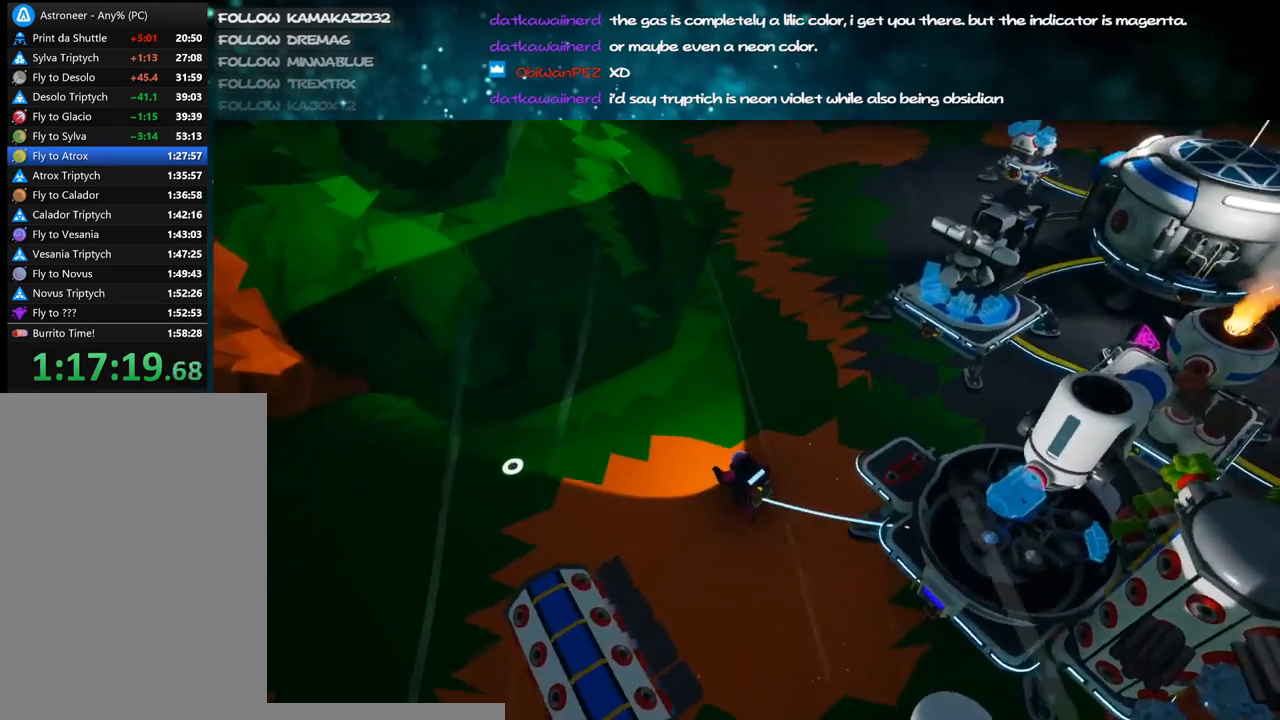
{"keys": ["a", "w"], "mouse": ["left"], "events": [[100, "e", "down"], [217, "e", "up"], [284, "mouse_left", "down"]]}
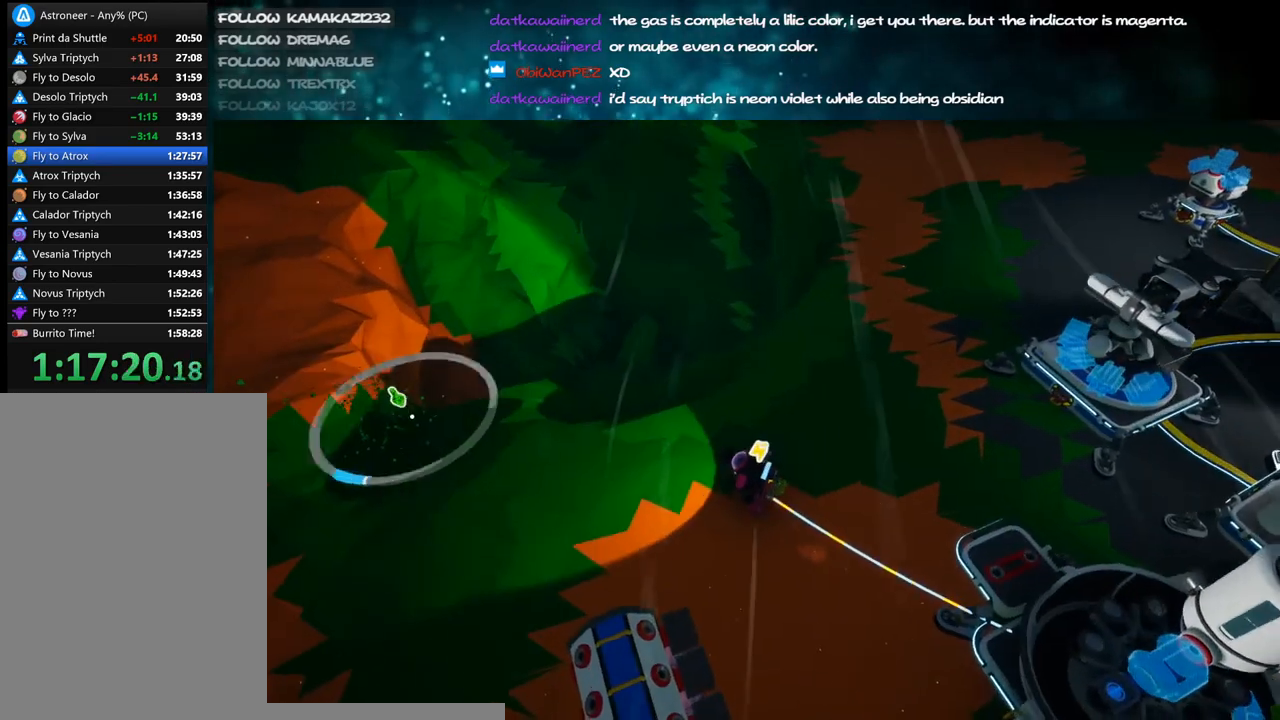
{"keys": ["a", "w"], "mouse": ["left"], "events": []}
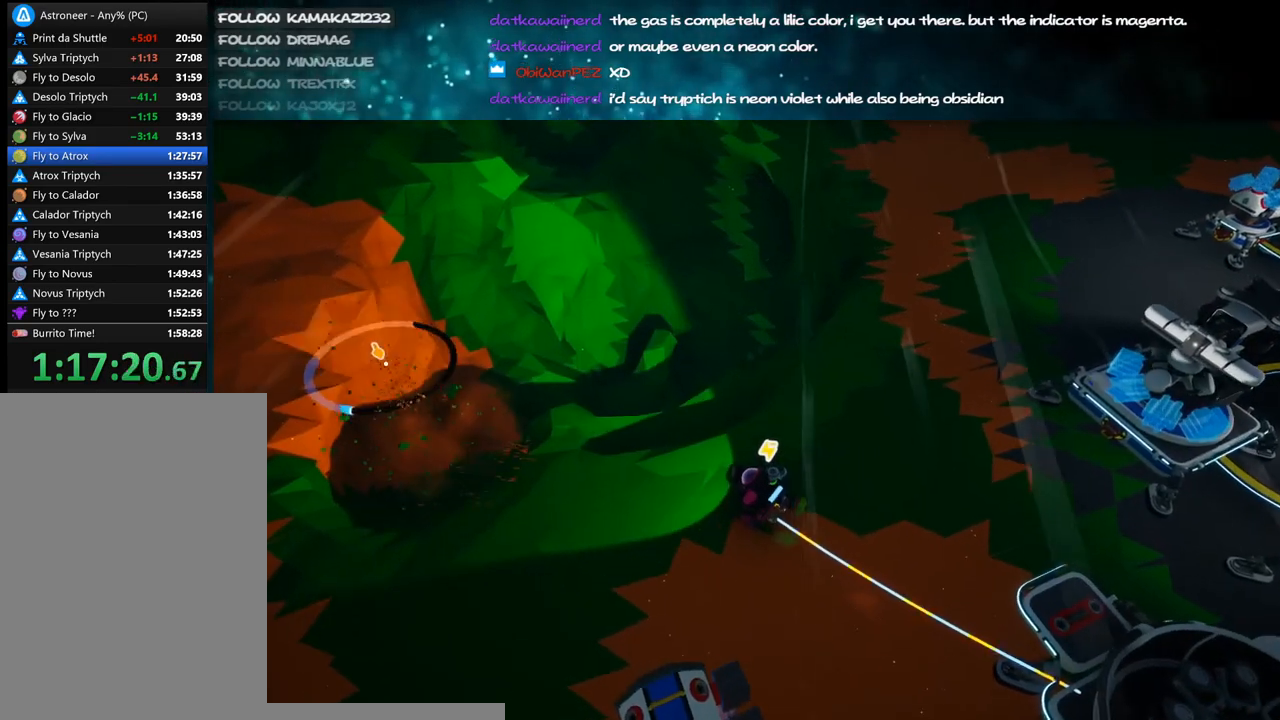
{"keys": ["a"], "mouse": ["left"], "events": [[400, "w", "up"]]}
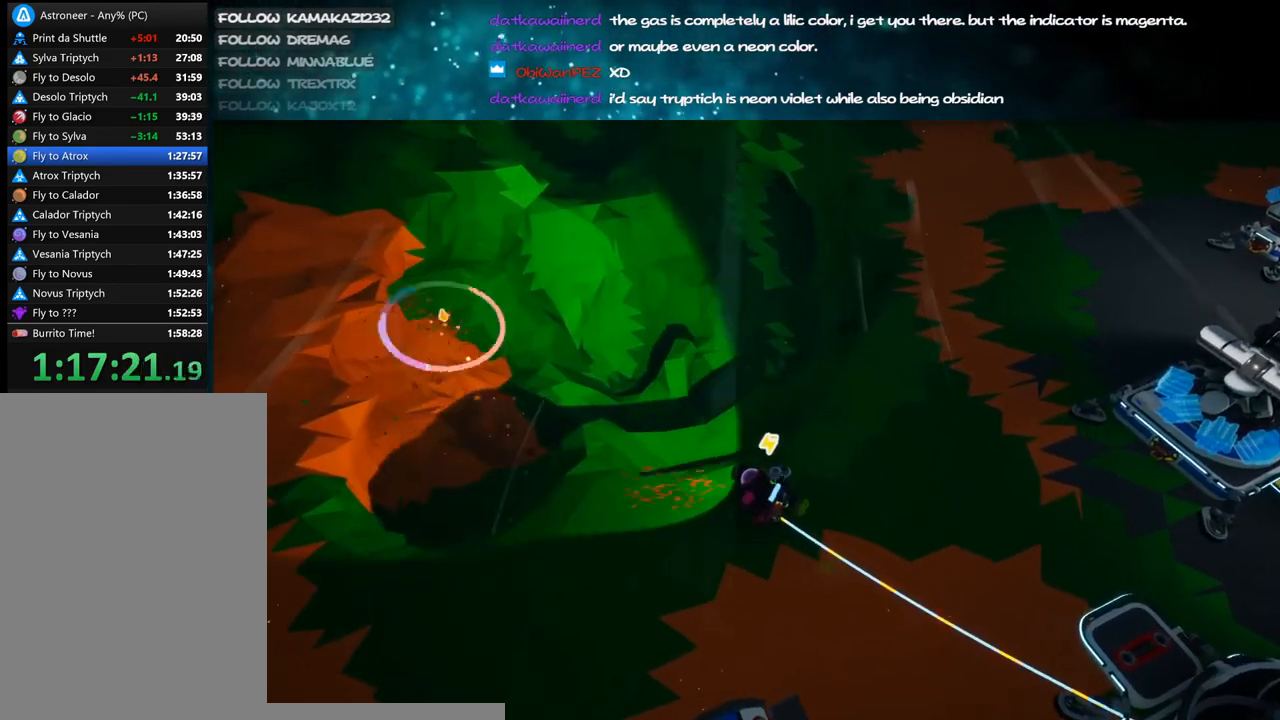
{"keys": ["s"], "mouse": ["left"], "events": [[50, "s", "down"], [167, "a", "up"]]}
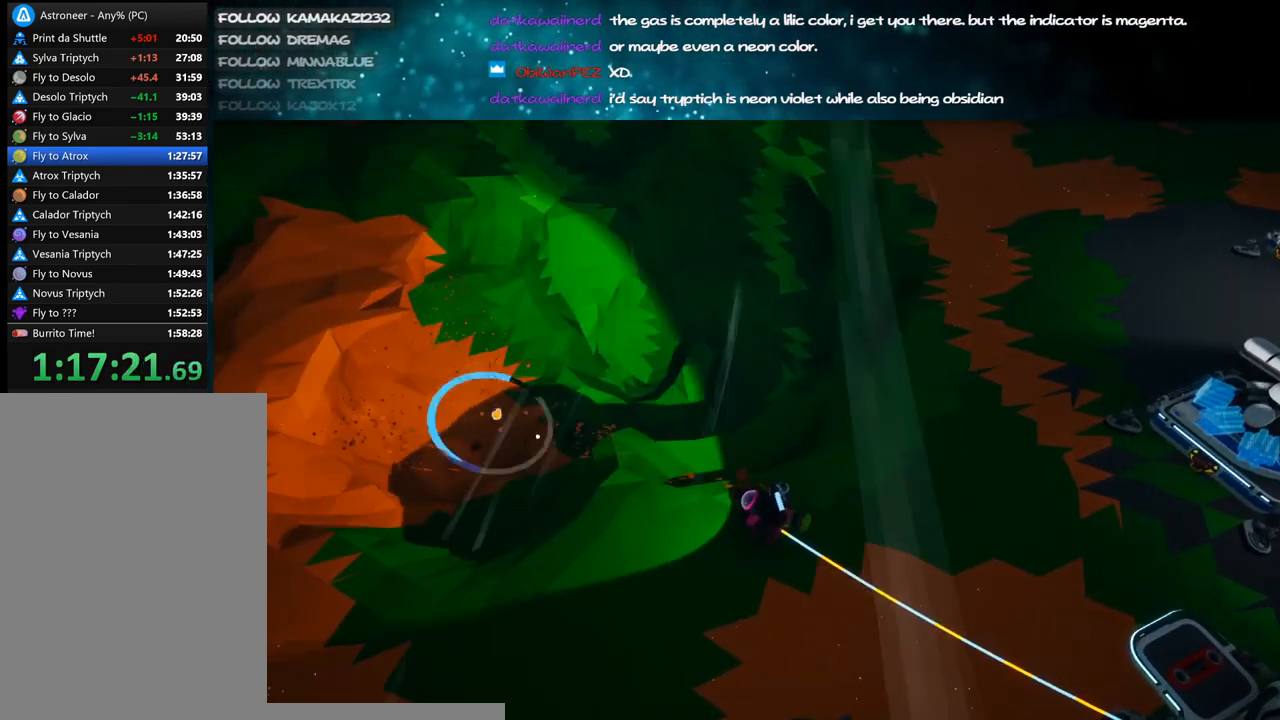
{"keys": ["s"], "mouse": ["left"], "events": []}
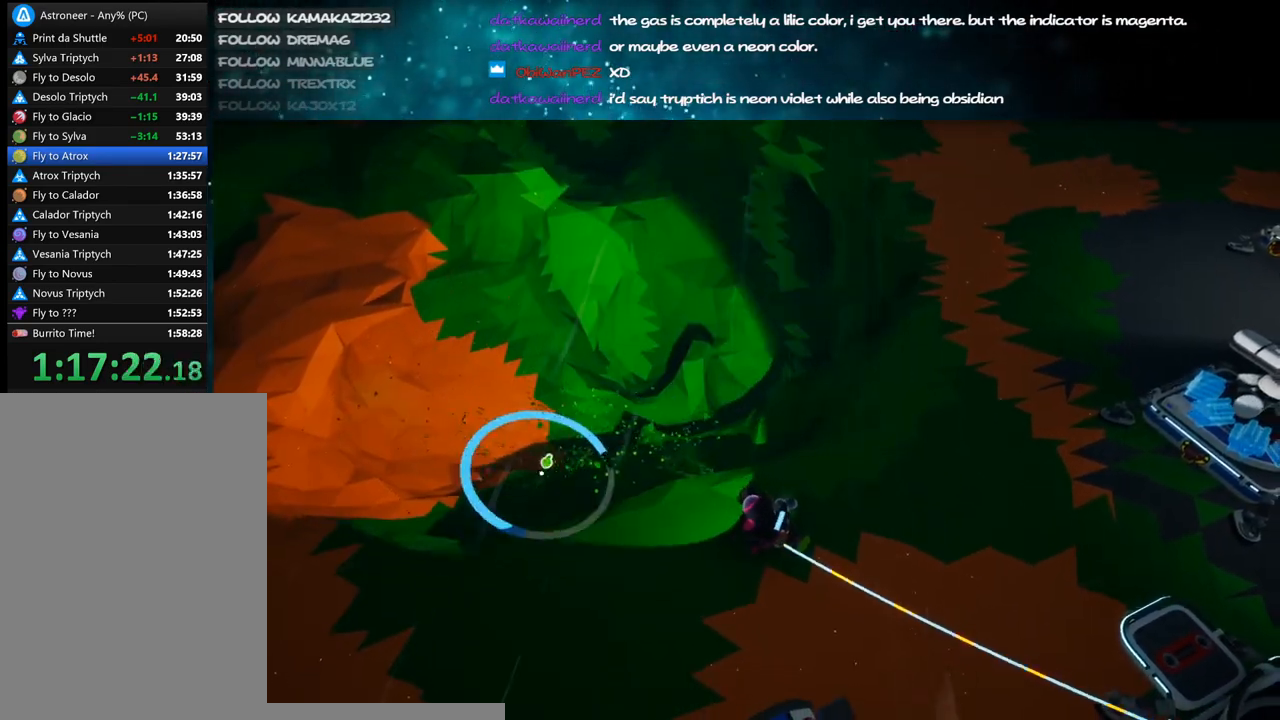
{"keys": ["d", "w"], "mouse": ["left"], "events": [[184, "s", "up"], [234, "d", "down"], [317, "w", "down"], [384, "d", "up"], [500, "d", "down"]]}
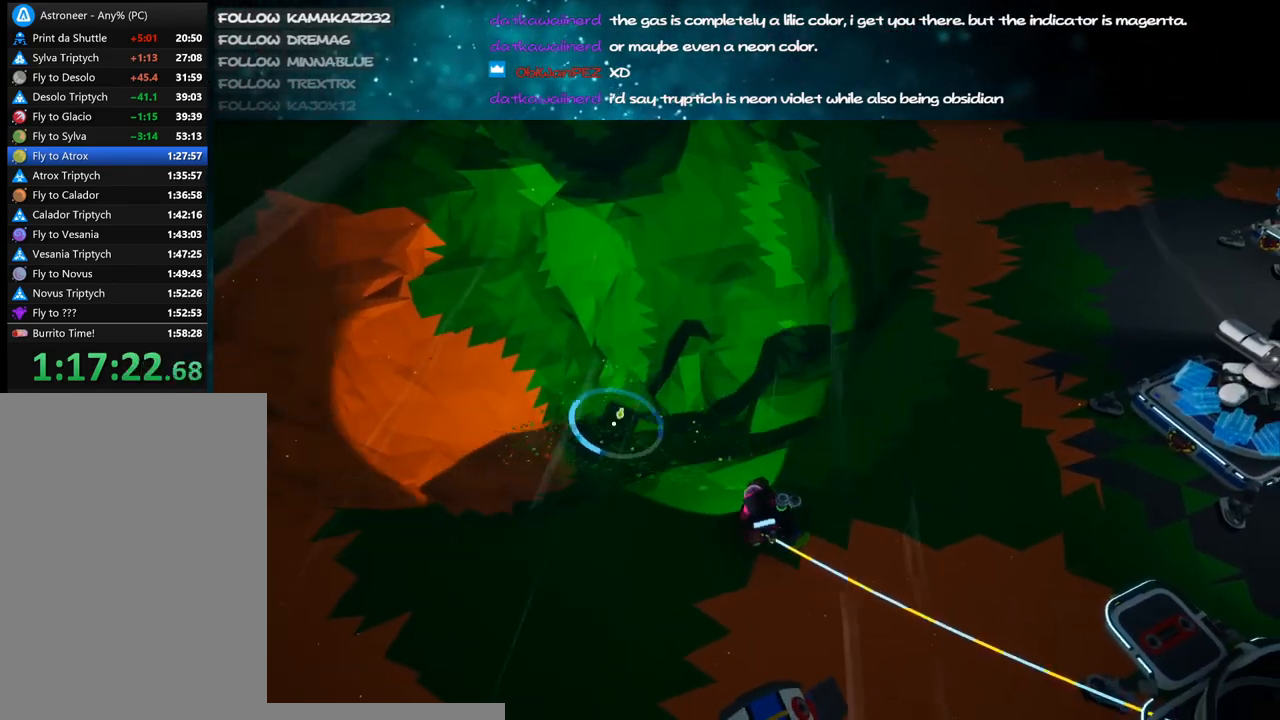
{"keys": ["d"], "mouse": ["left"], "events": [[84, "w", "up"]]}
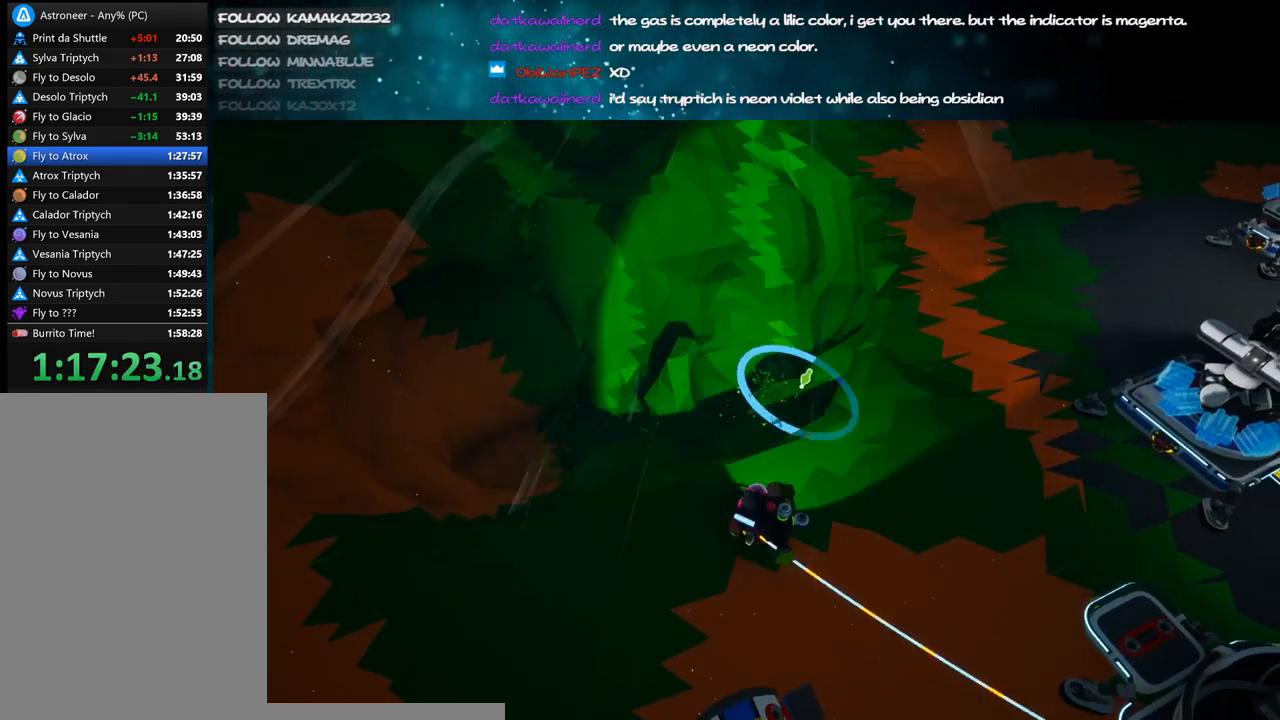
{"keys": ["d"], "mouse": ["left"], "events": []}
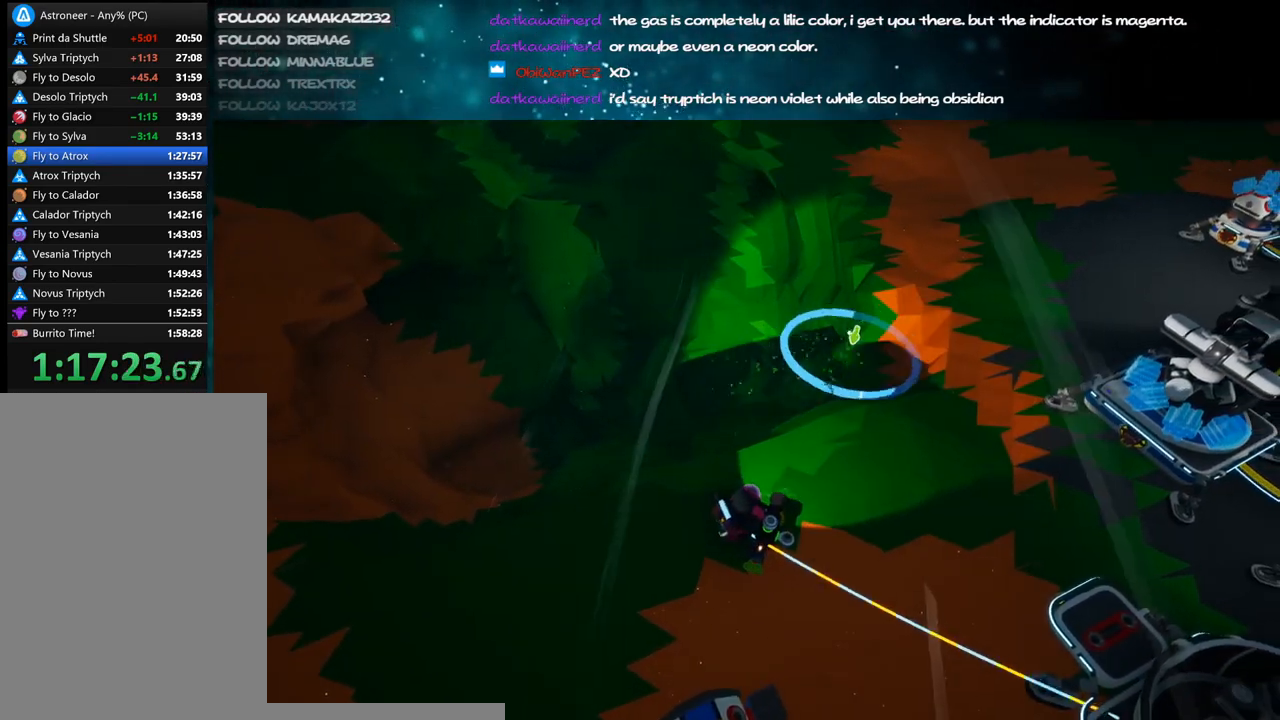
{"keys": ["d"], "mouse": []}
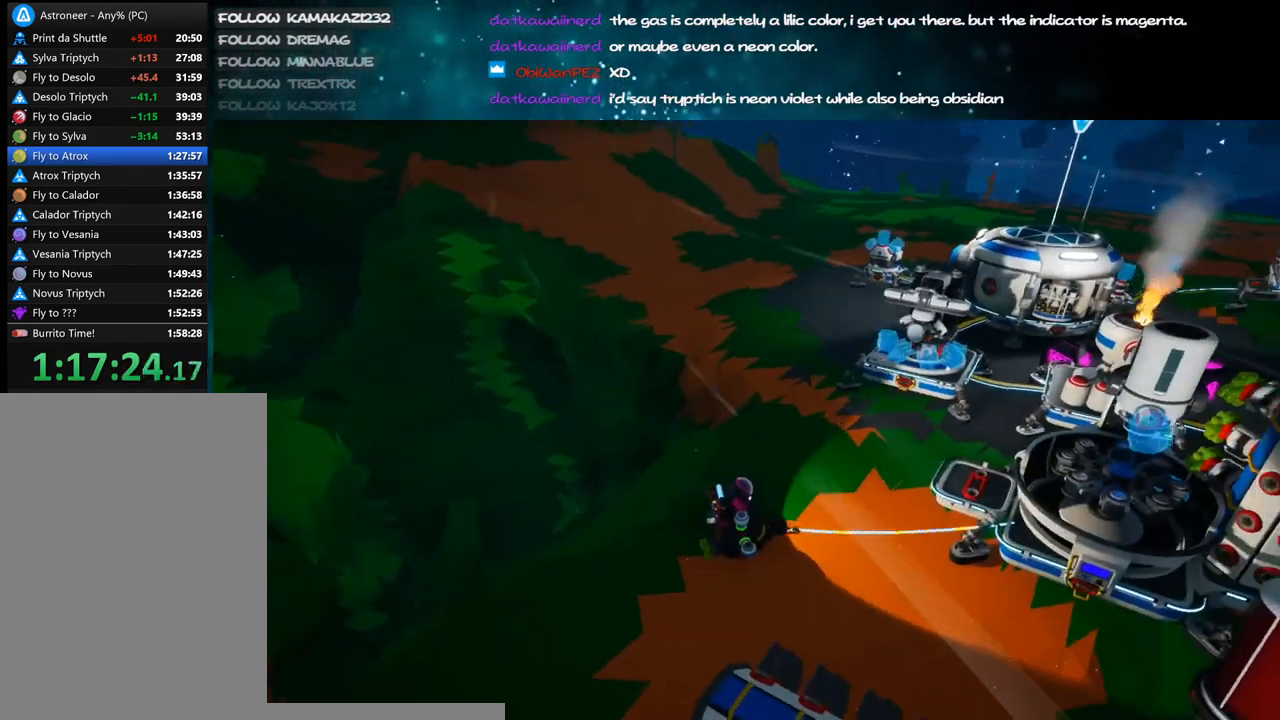
{"keys": ["shift"], "mouse": [], "events": [[50, "d", "up"], [150, "e", "down"], [217, "e", "up"], [367, "shift", "down"]]}
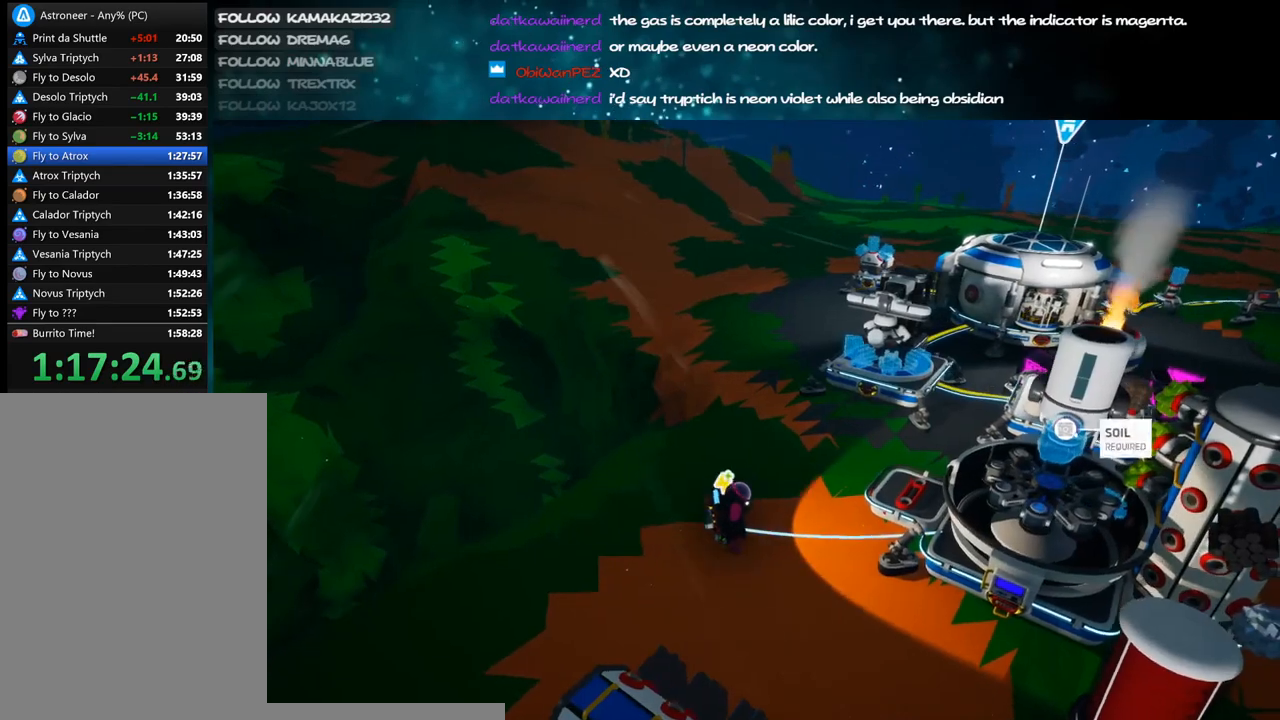
{"keys": [], "mouse": [], "events": [[50, "mouse_left", "down"], [150, "mouse_left", "up"], [167, "shift", "up"]]}
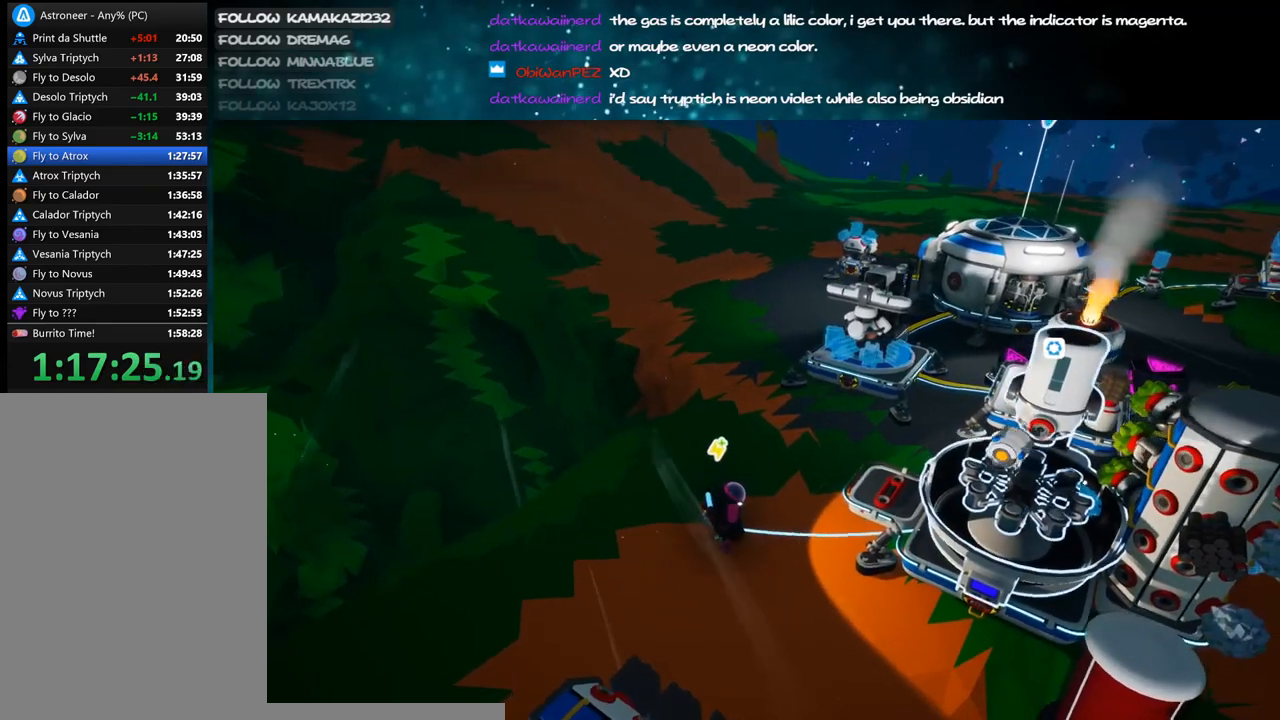
{"keys": ["shift"], "mouse": [], "events": [[367, "shift", "down"]]}
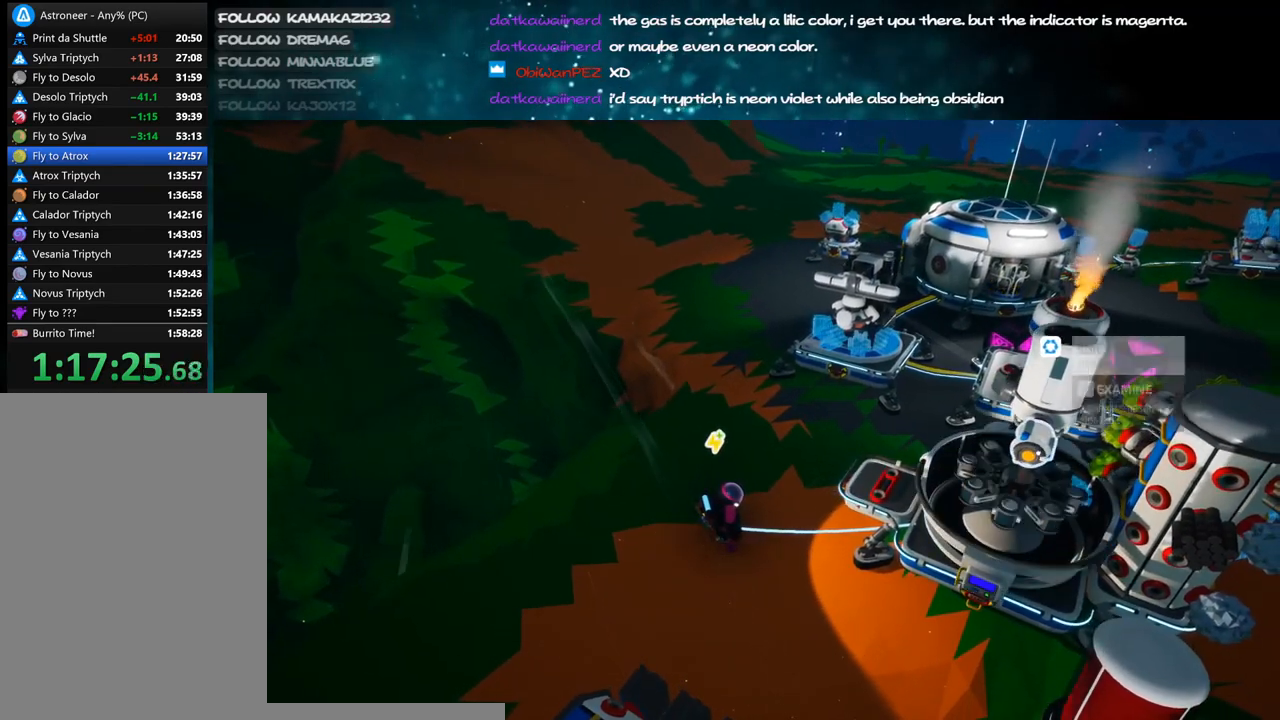
{"keys": ["a"], "mouse": []}
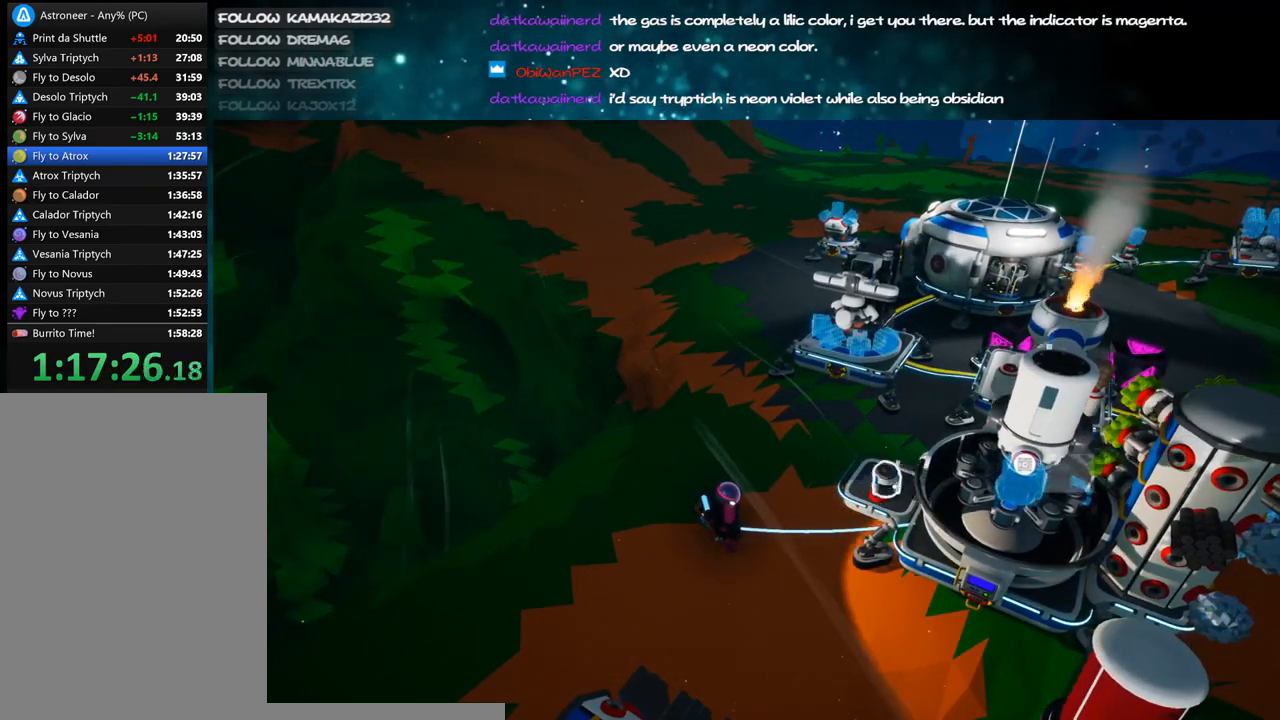
{"keys": ["s"], "mouse": [], "events": [[267, "a", "up"], [317, "s", "down"], [334, "d", "down"], [500, "d", "up"]]}
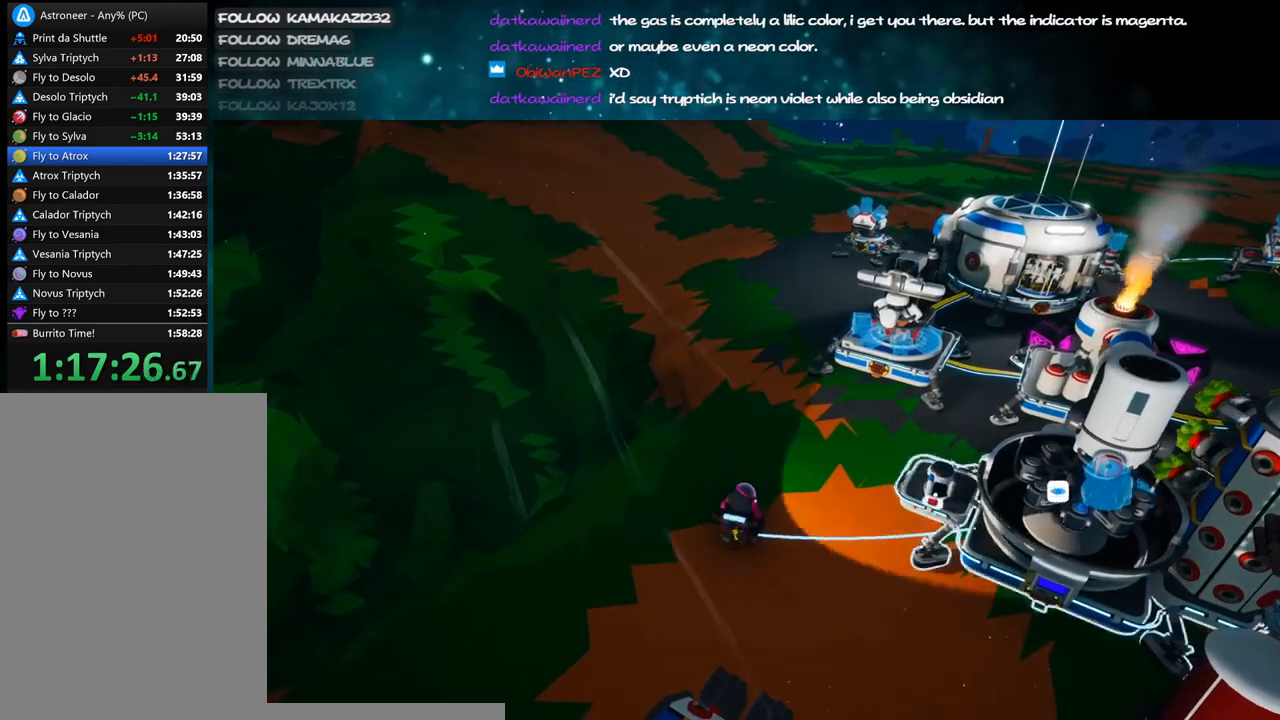
{"keys": [], "mouse": []}
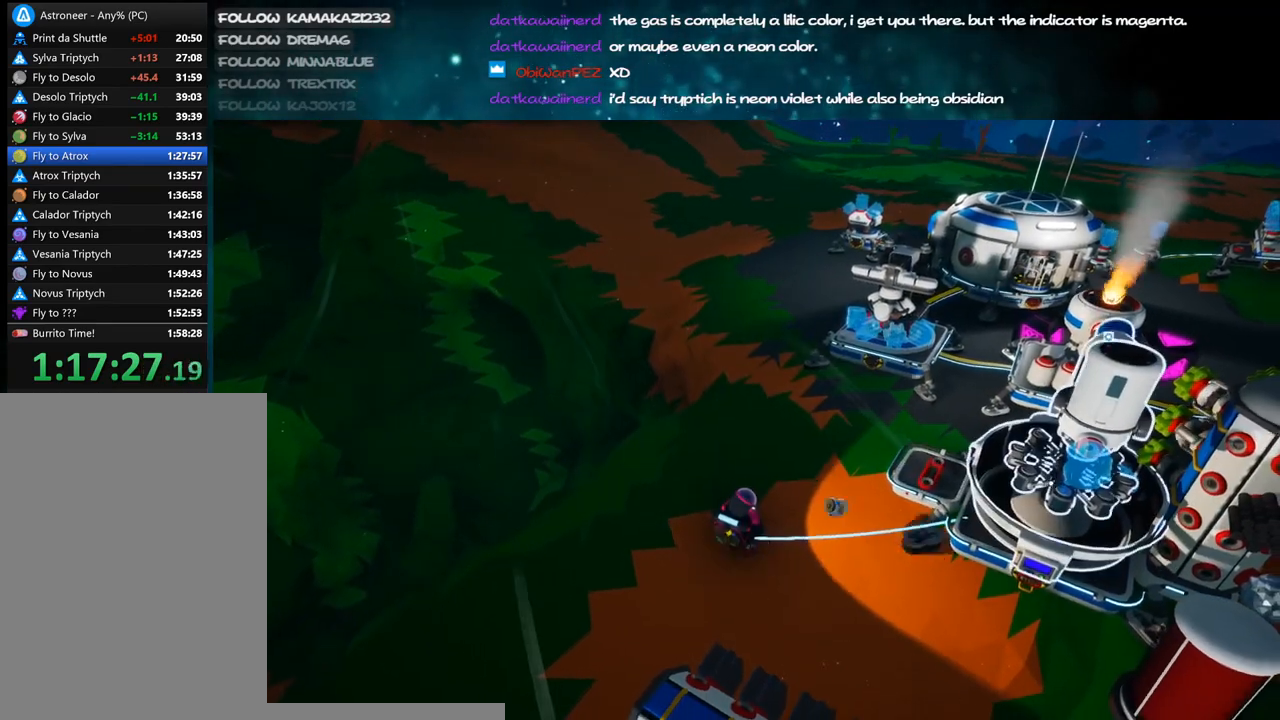
{"keys": ["d"], "mouse": [], "events": [[34, "f", "down"], [134, "f", "up"], [500, "d", "down"]]}
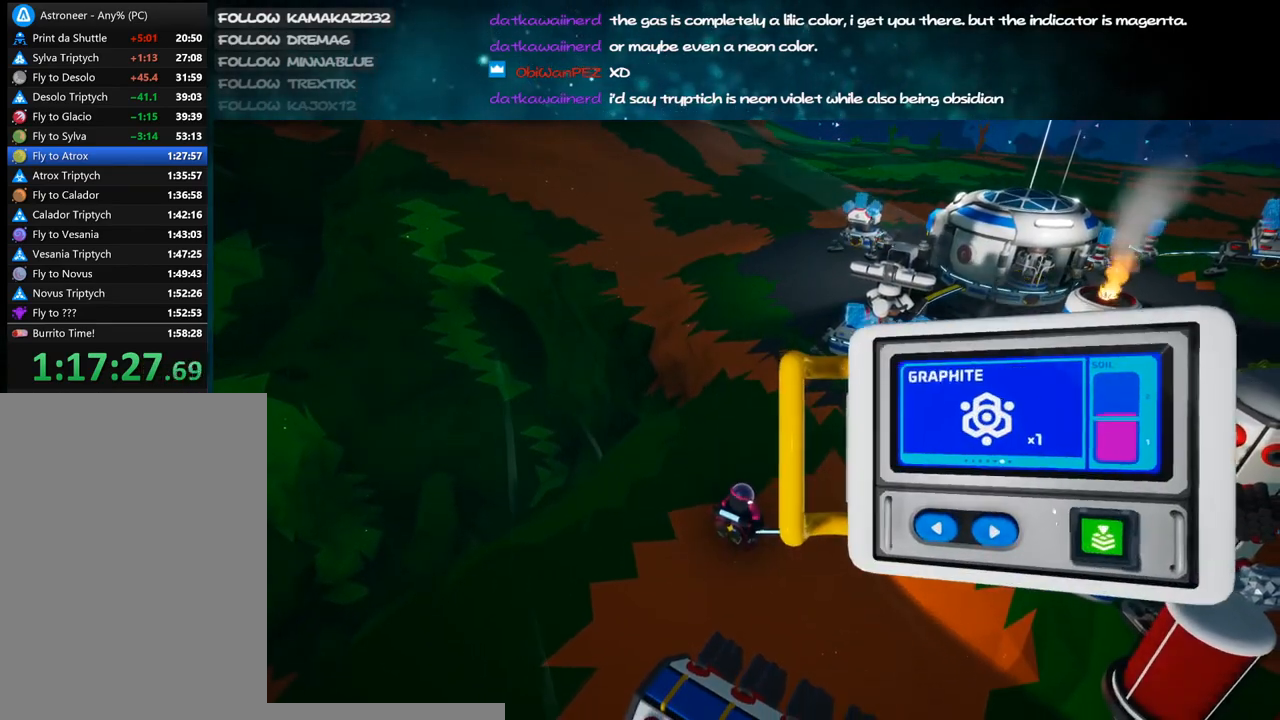
{"keys": [], "mouse": [], "events": [[100, "d", "up"], [167, "d", "down"], [267, "d", "up"]]}
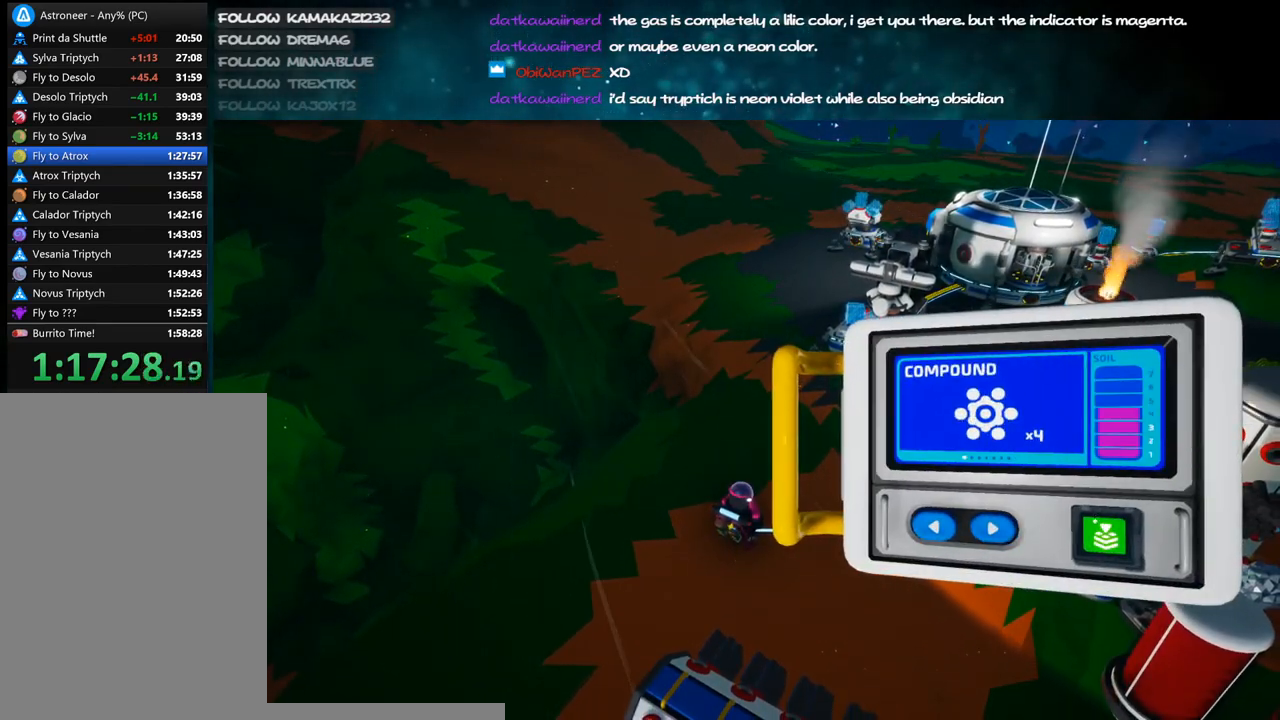
{"keys": [], "mouse": [], "events": [[134, "d", "down"], [217, "d", "up"]]}
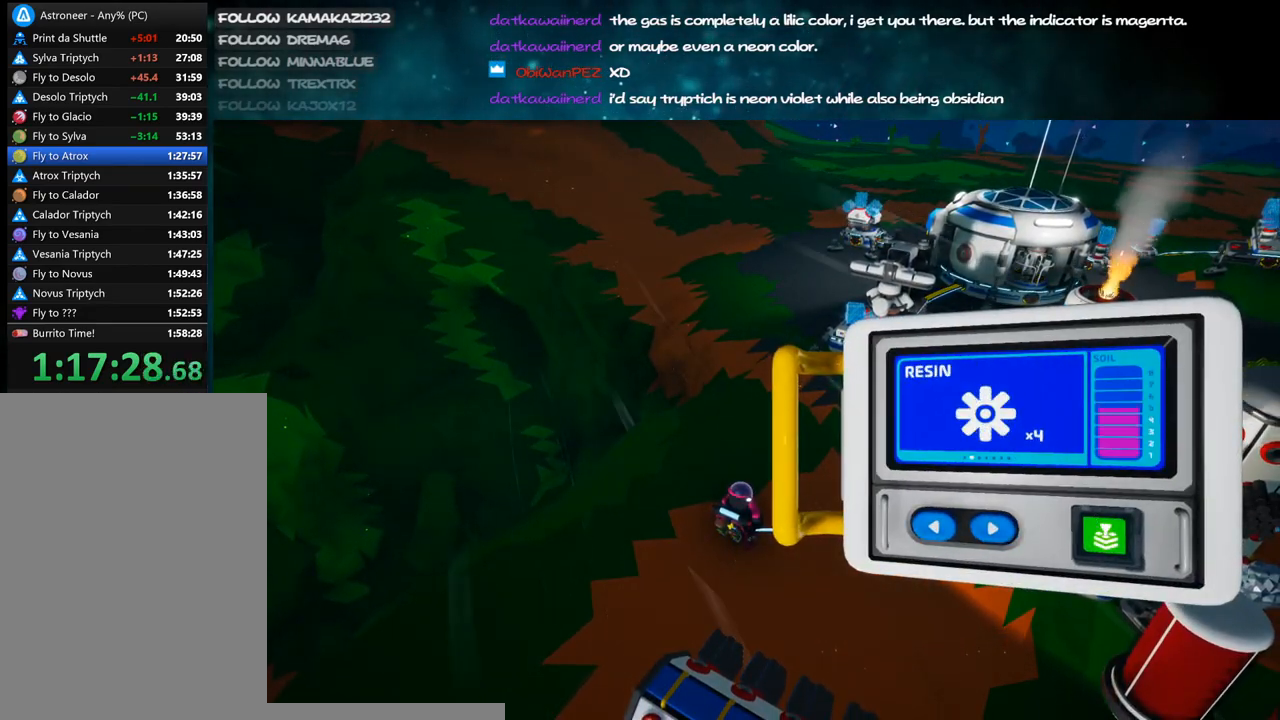
{"keys": ["a"], "mouse": [], "events": [[350, "mouse_right", "down"], [484, "a", "down"], [500, "mouse_right", "up"]]}
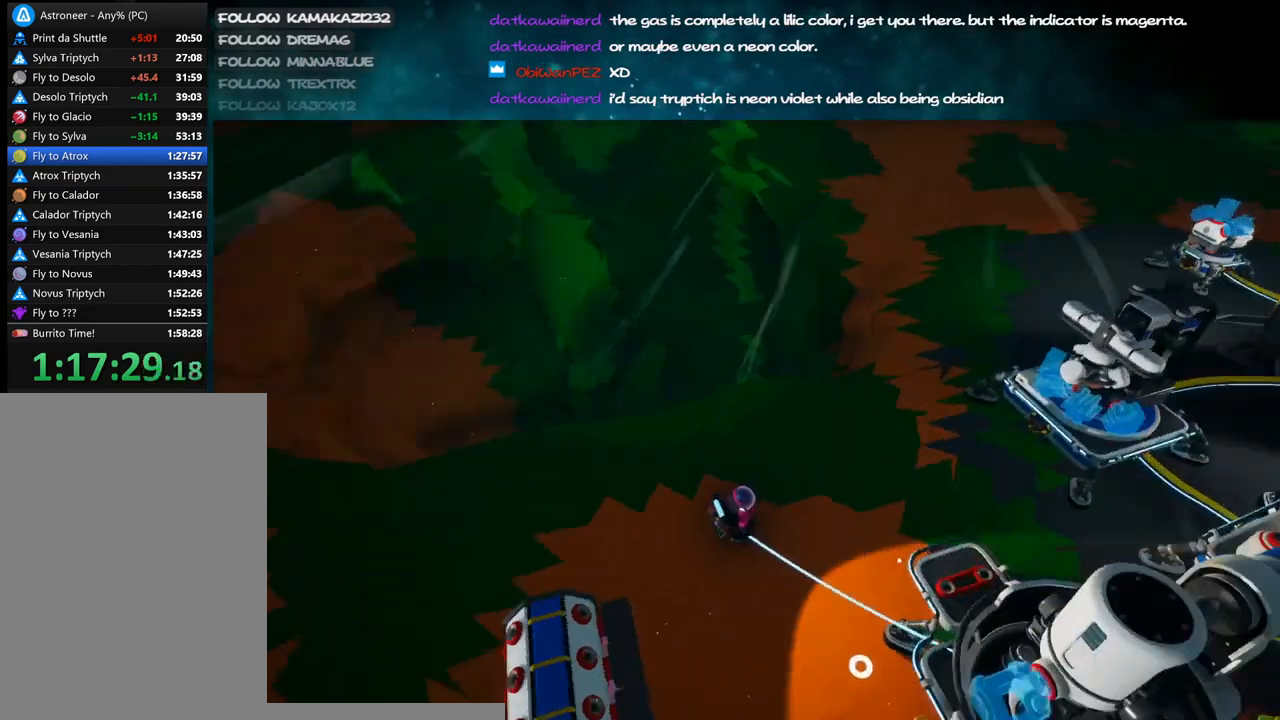
{"keys": ["w"], "mouse": [], "events": [[200, "shift", "down"], [284, "w", "down"], [300, "mouse_right", "down"], [400, "shift", "up"], [434, "mouse_right", "up"], [450, "a", "up"]]}
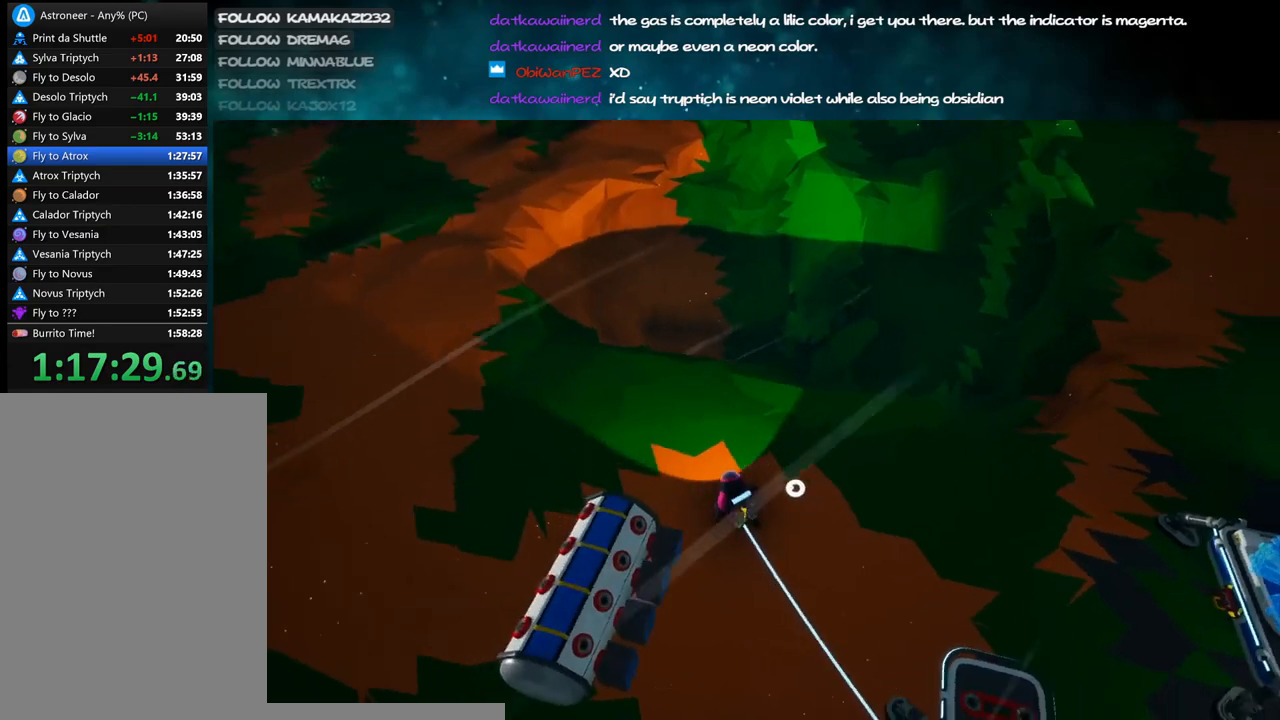
{"keys": ["a", "e"], "mouse": [], "events": [[117, "mouse_right", "down"], [134, "a", "down"], [217, "mouse_right", "up"], [267, "w", "up"], [484, "e", "down"]]}